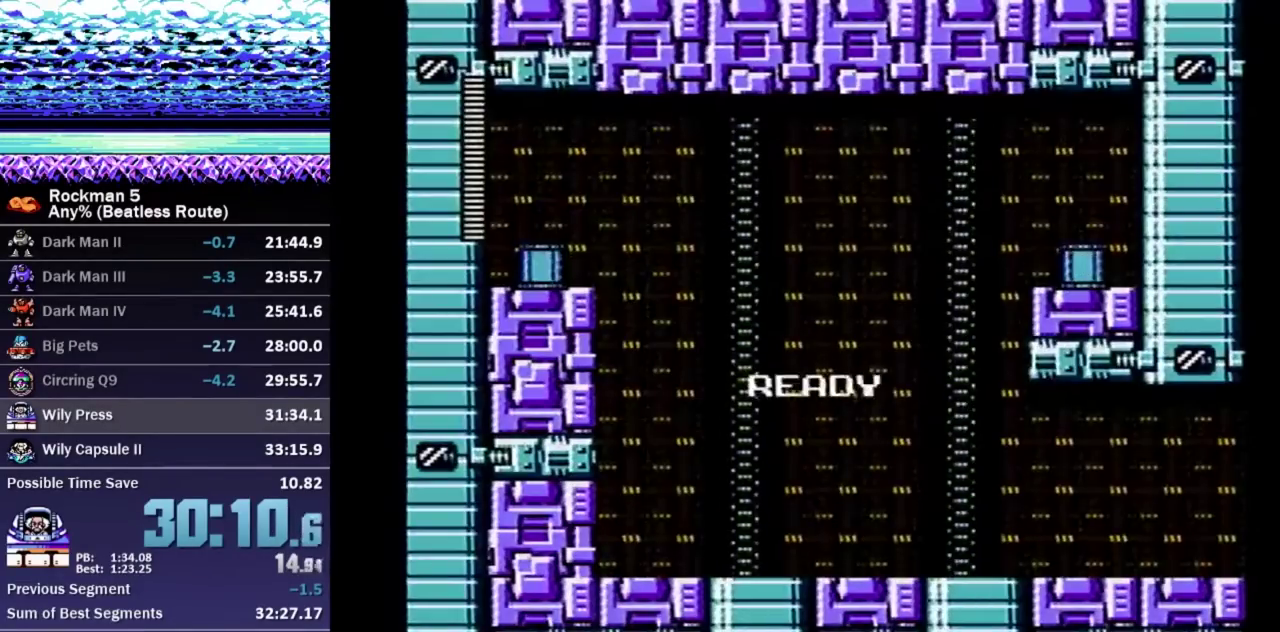
Gameplay with a controller (Nintendo layout); each line is a JSON object with the inputs held at the frame after it. "events" lists button and stick changes between this image and that frame as [ms after this image, input, new state], when the widget could be followed in between. Not read: L3 R3 START.
{"buttons": ["A", "DPAD_DOWN", "DPAD_RIGHT"], "events": [[133, "DPAD_UP", "down"], [183, "B", "down"], [217, "DPAD_UP", "up"], [233, "A", "down"], [250, "B", "up"], [333, "A", "up"], [383, "DPAD_DOWN", "down"], [400, "DPAD_RIGHT", "down"], [450, "A", "down"]]}
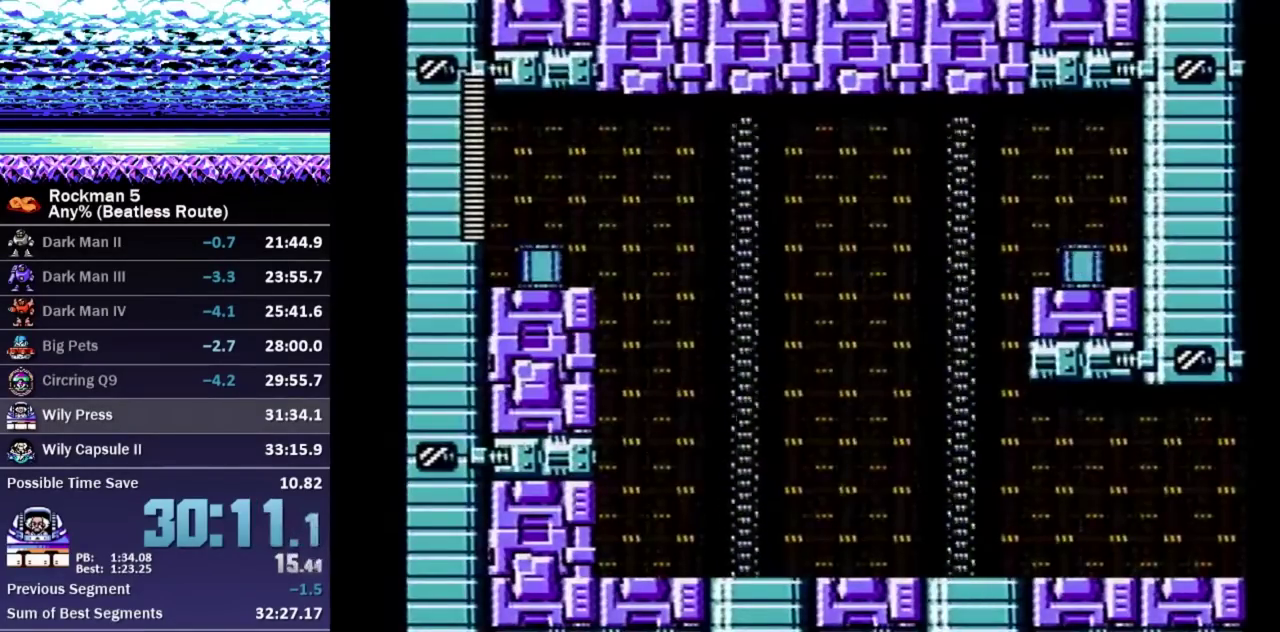
{"buttons": ["A", "DPAD_DOWN", "DPAD_RIGHT"], "events": [[17, "A", "up"], [250, "A", "down"], [300, "A", "up"], [350, "A", "down"], [417, "A", "up"], [467, "A", "down"]]}
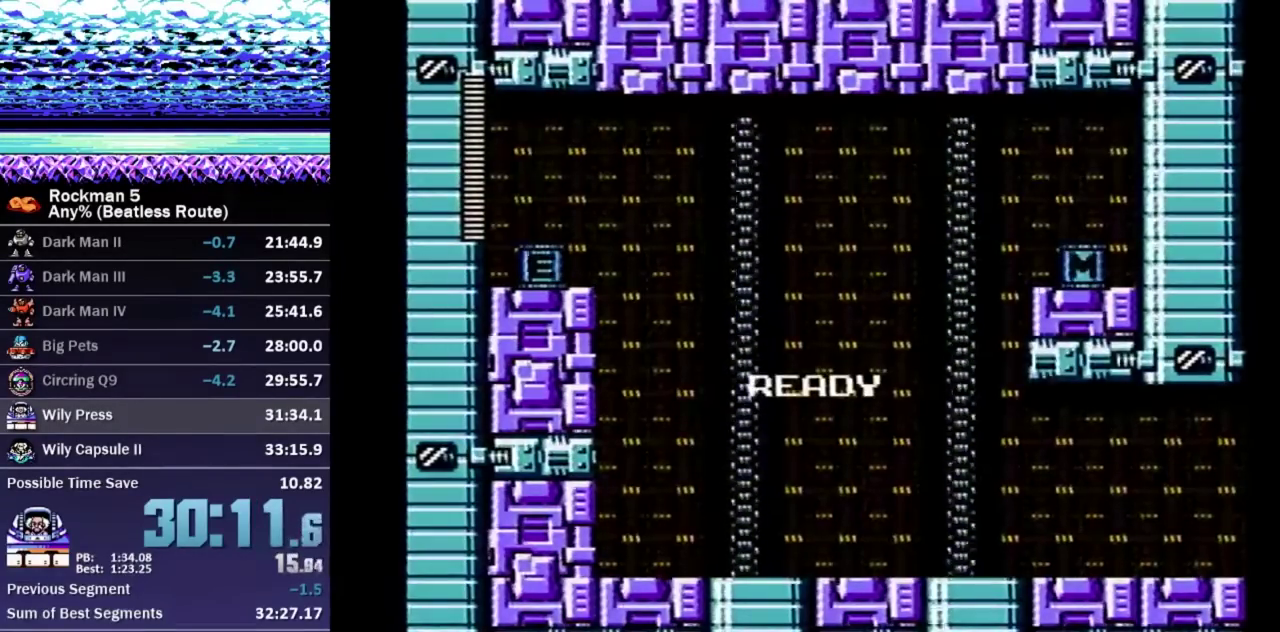
{"buttons": ["DPAD_DOWN", "DPAD_RIGHT"], "events": [[233, "A", "up"]]}
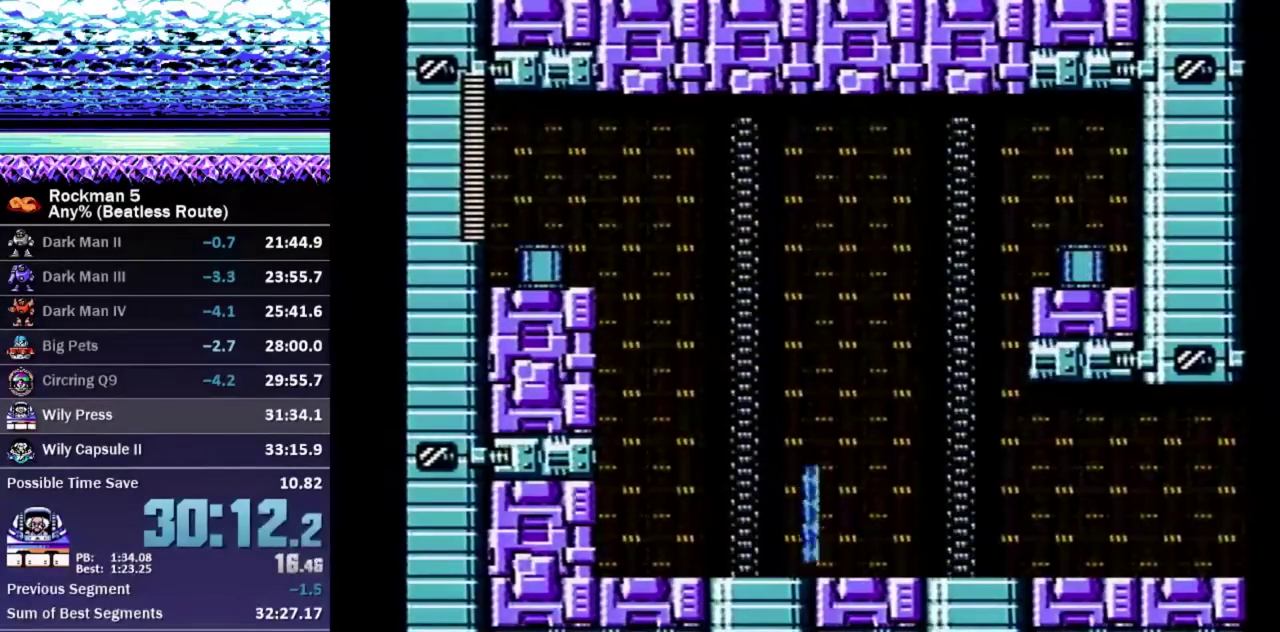
{"buttons": ["DPAD_DOWN", "DPAD_RIGHT"], "events": [[283, "A", "down"], [350, "A", "up"]]}
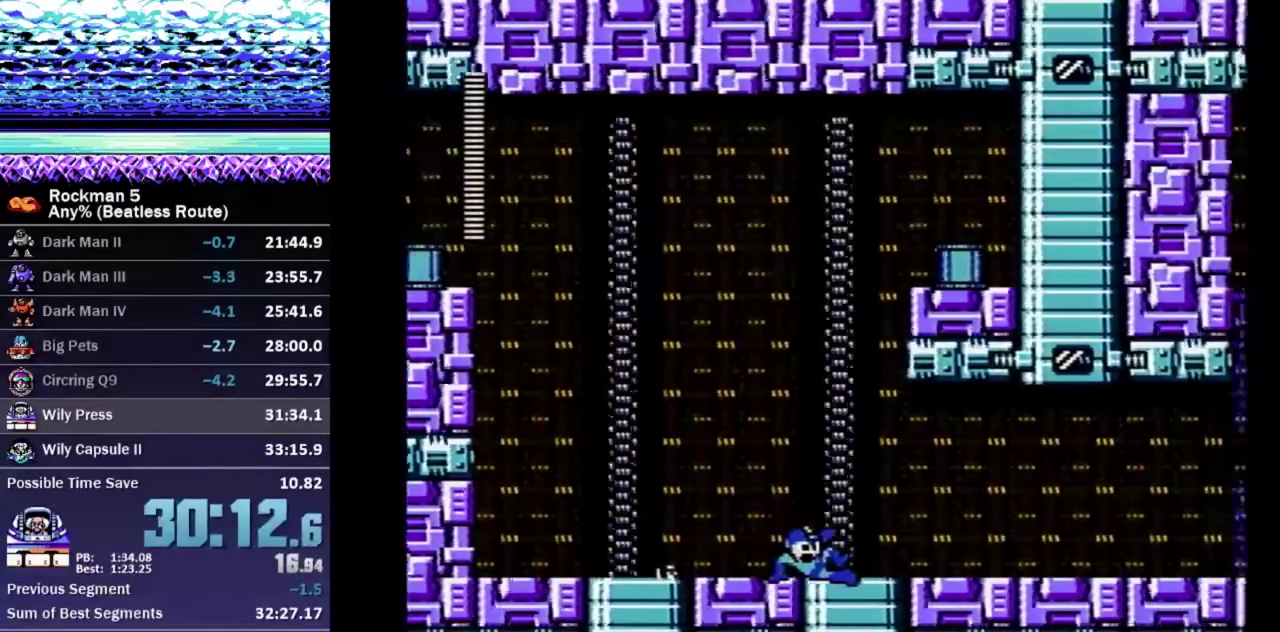
{"buttons": ["DPAD_DOWN", "DPAD_RIGHT"], "events": [[233, "A", "down"], [300, "A", "up"]]}
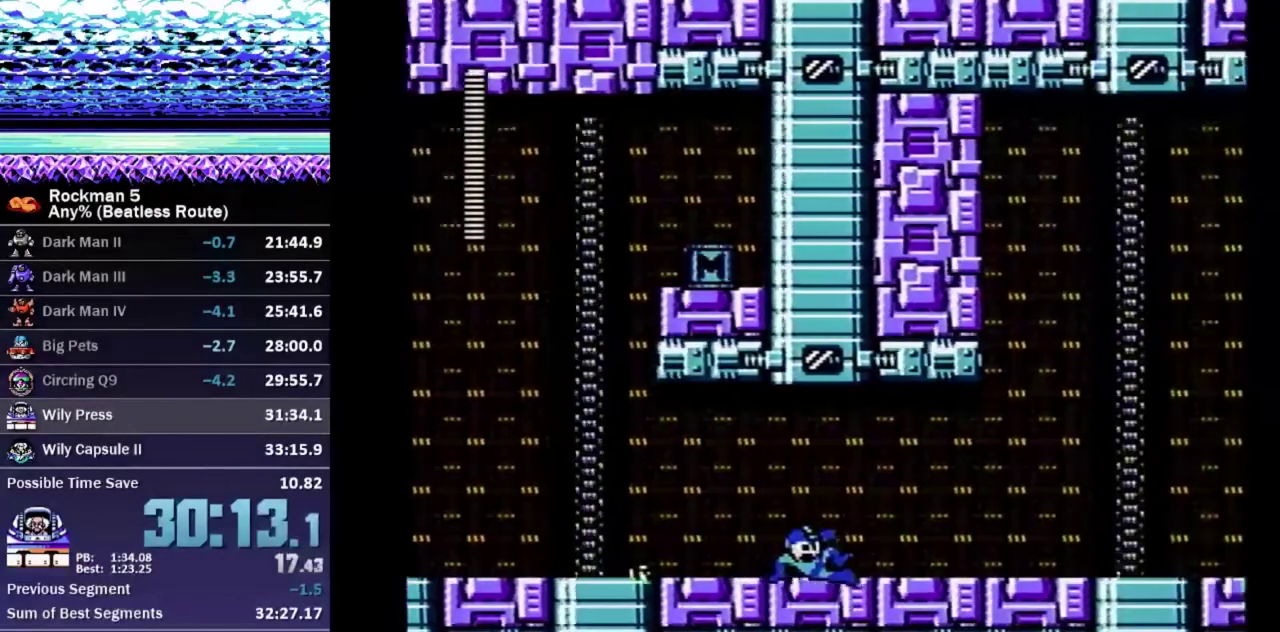
{"buttons": ["DPAD_DOWN", "DPAD_RIGHT"], "events": []}
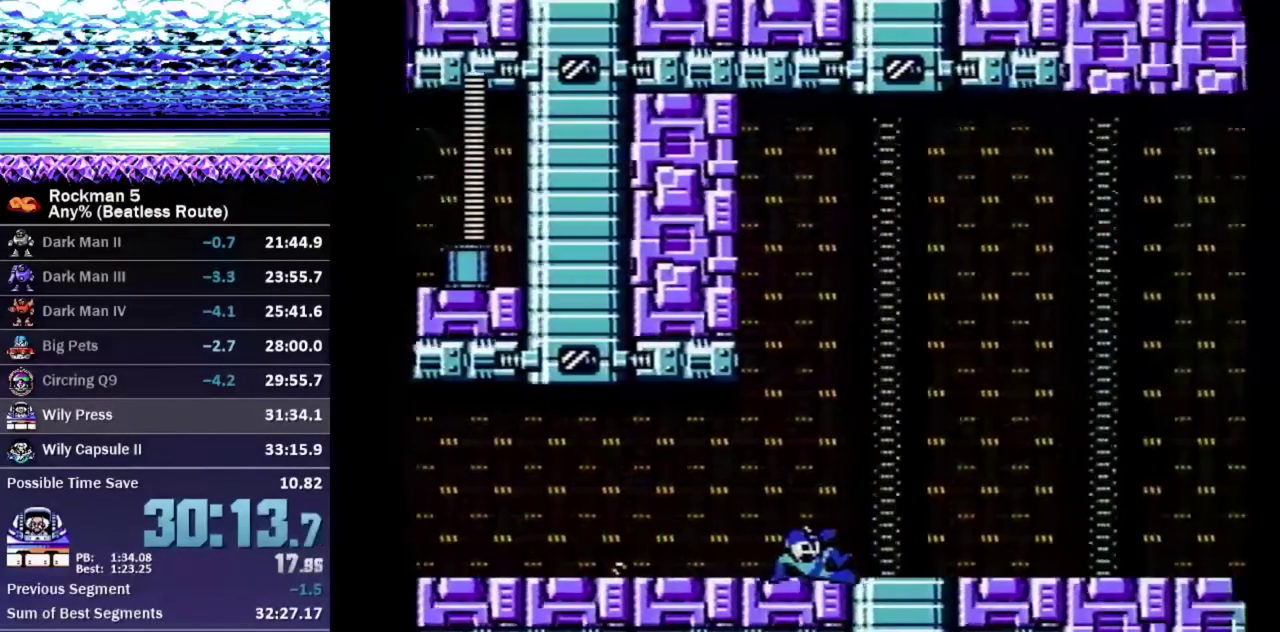
{"buttons": ["DPAD_DOWN", "DPAD_RIGHT"], "events": [[167, "A", "down"], [217, "A", "up"]]}
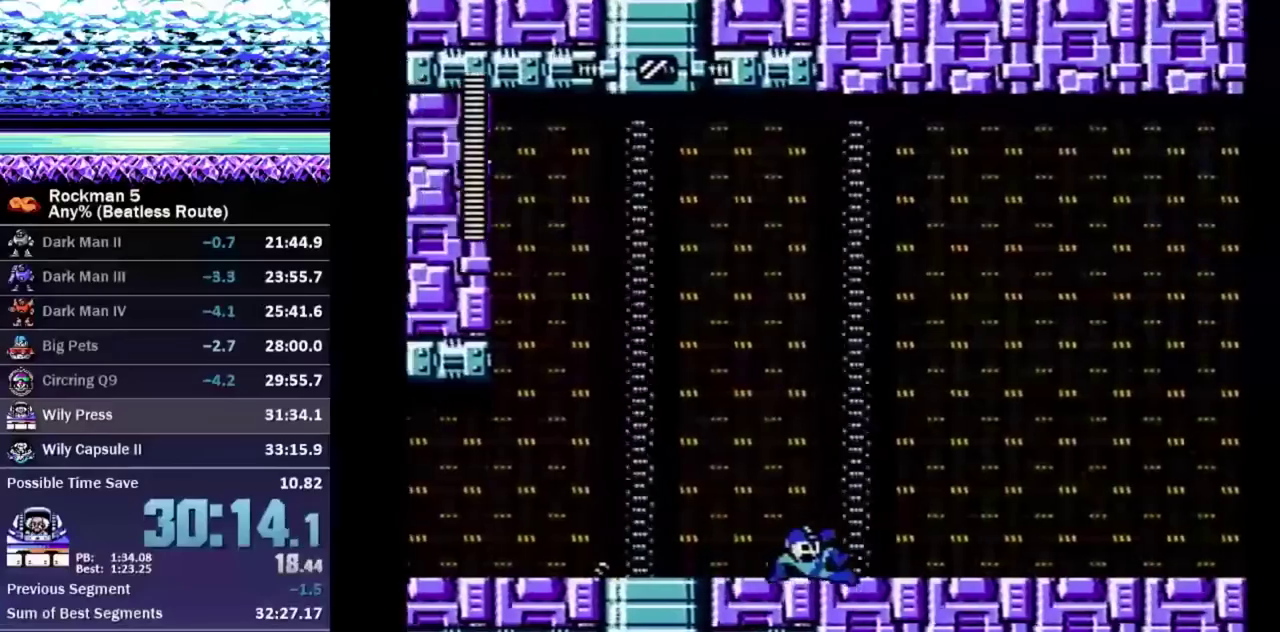
{"buttons": ["DPAD_DOWN", "DPAD_RIGHT"], "events": [[117, "A", "down"], [183, "A", "up"]]}
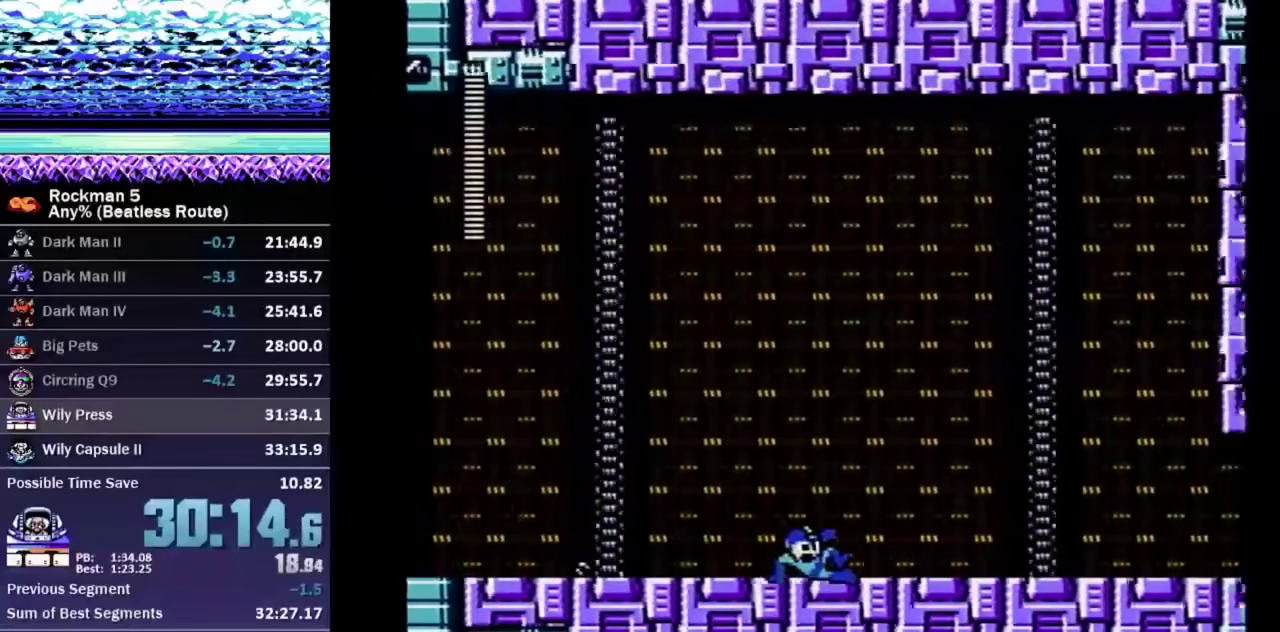
{"buttons": ["DPAD_DOWN", "DPAD_RIGHT"], "events": [[50, "B", "down"], [100, "A", "down"], [200, "A", "up"], [200, "B", "up"]]}
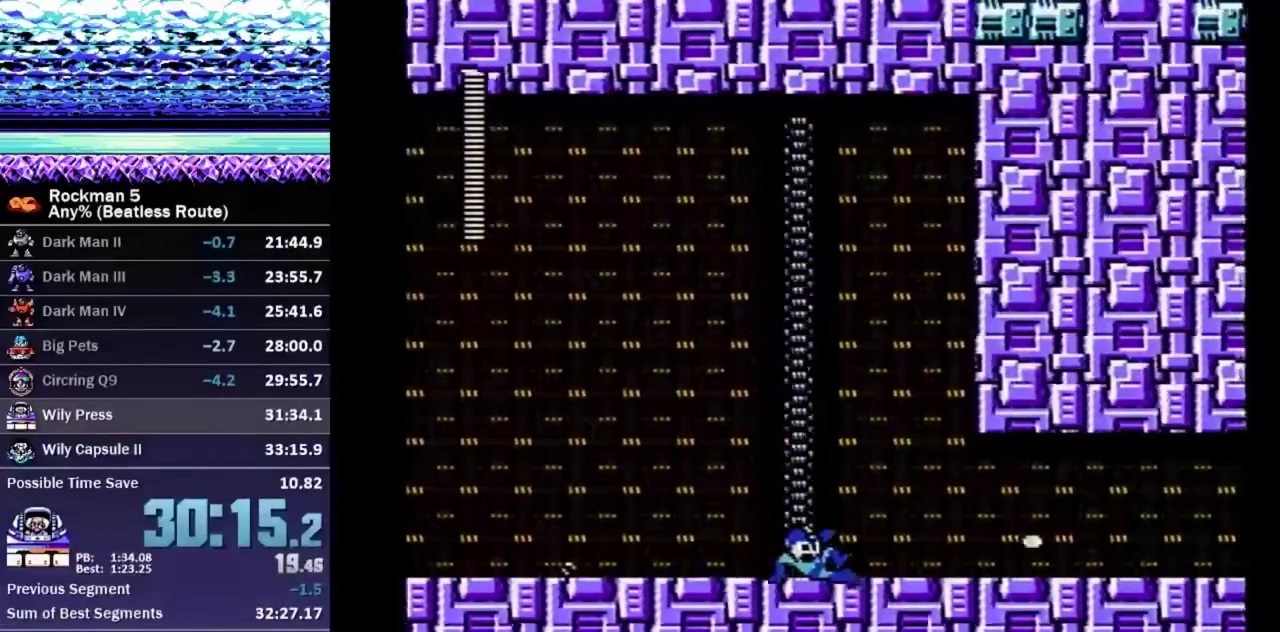
{"buttons": ["DPAD_DOWN", "DPAD_RIGHT"], "events": [[67, "B", "down"], [83, "A", "down"], [217, "A", "up"], [217, "B", "up"]]}
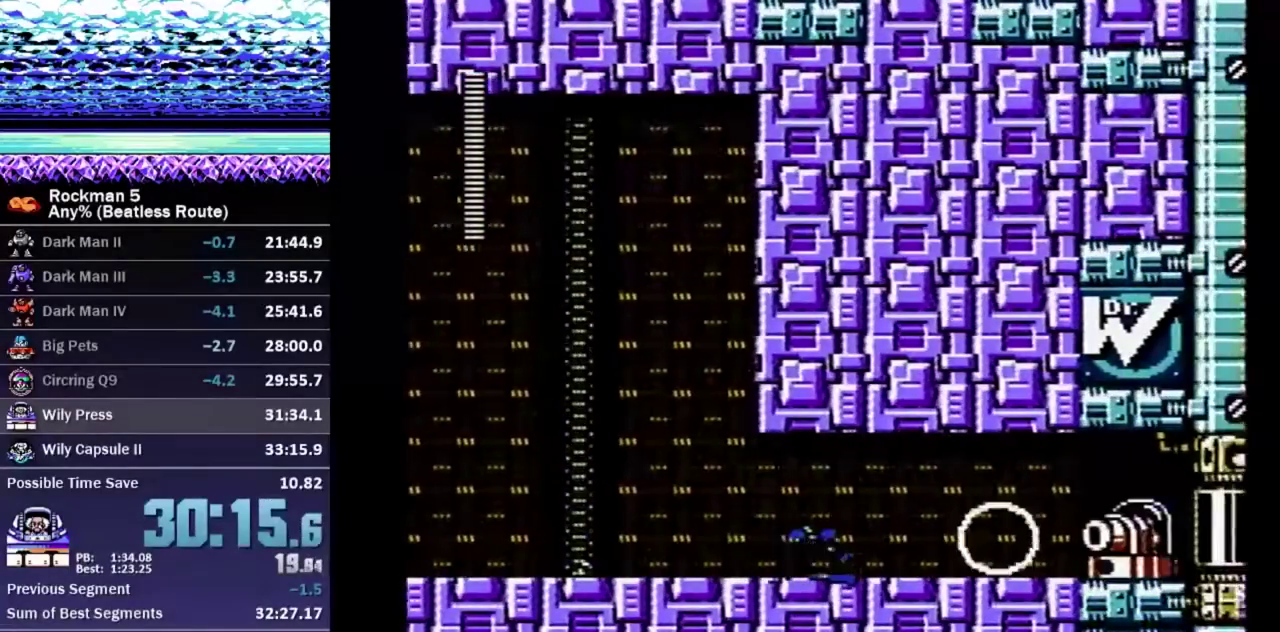
{"buttons": ["DPAD_DOWN", "DPAD_RIGHT"], "events": [[117, "B", "down"], [150, "A", "down"], [283, "A", "up"], [283, "B", "up"]]}
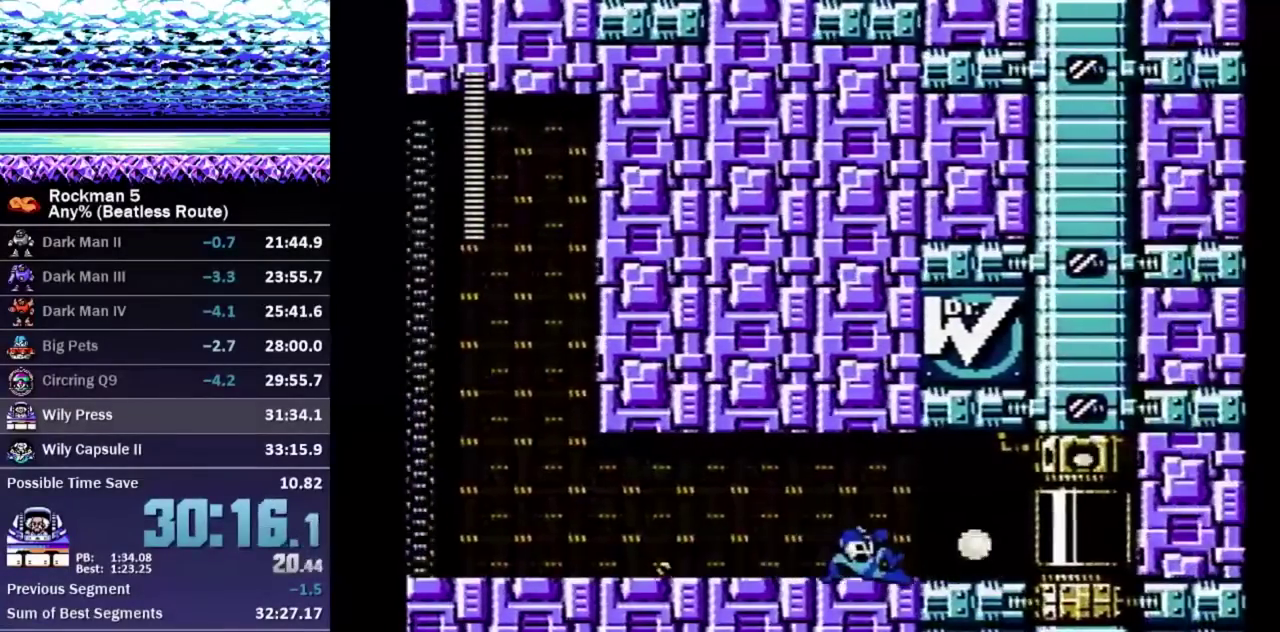
{"buttons": [], "events": [[133, "A", "down"], [200, "A", "up"], [450, "DPAD_RIGHT", "up"], [483, "DPAD_DOWN", "up"]]}
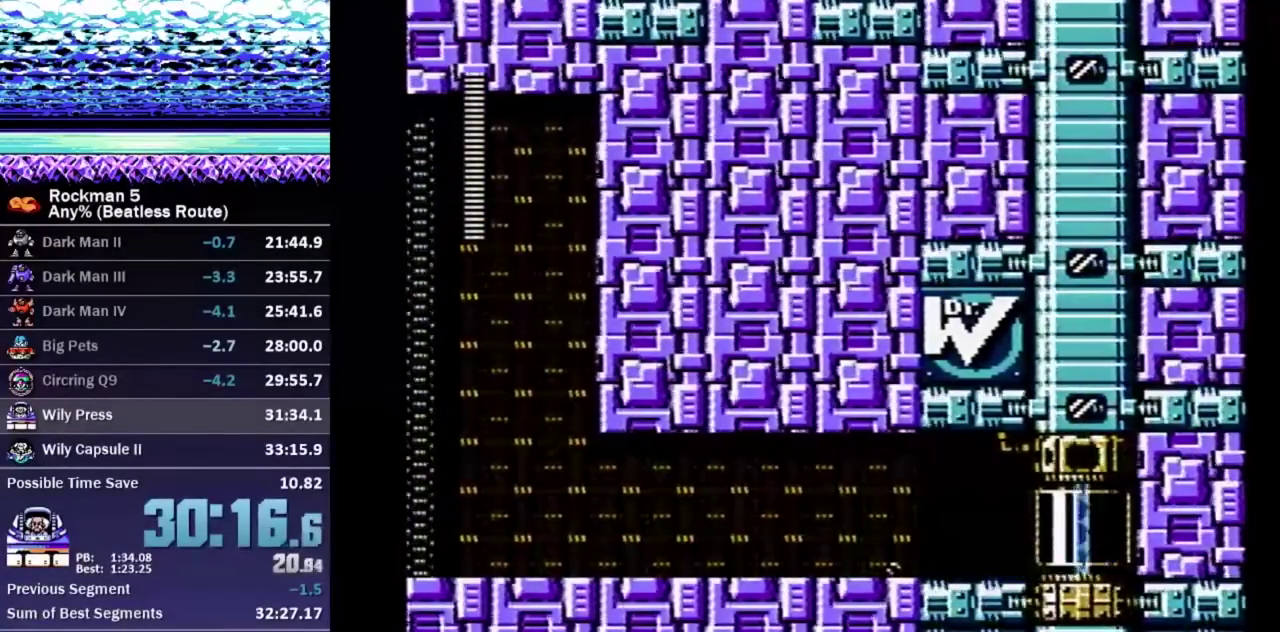
{"buttons": ["DPAD_DOWN", "DPAD_RIGHT"], "events": [[67, "A", "down"], [67, "DPAD_DOWN", "down"], [83, "DPAD_RIGHT", "down"], [133, "A", "up"], [283, "A", "down"], [500, "A", "up"]]}
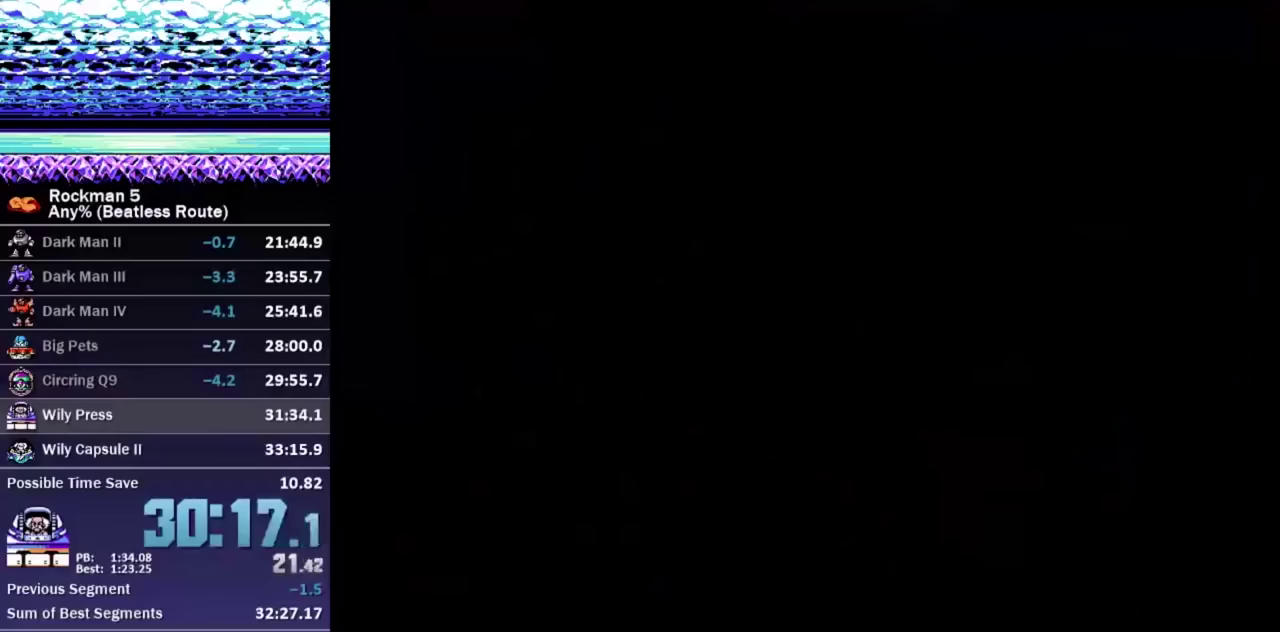
{"buttons": ["DPAD_DOWN", "DPAD_RIGHT"], "events": [[50, "A", "down"], [133, "A", "up"], [183, "A", "down"], [250, "A", "up"]]}
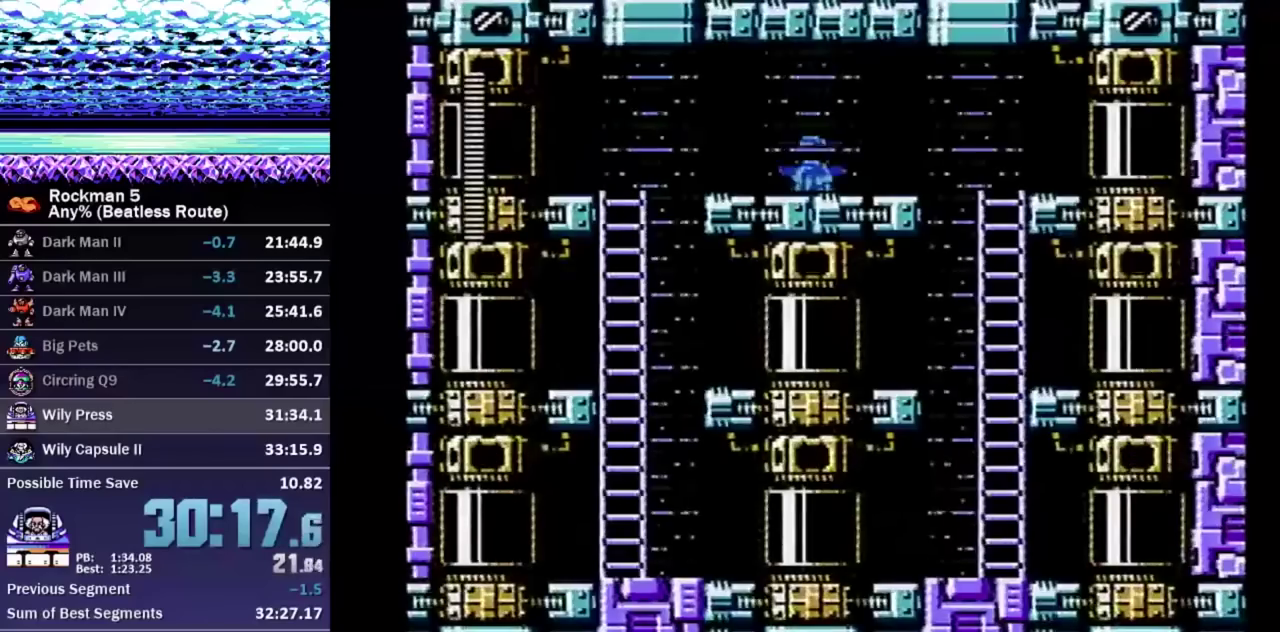
{"buttons": [], "events": [[467, "DPAD_RIGHT", "up"], [483, "DPAD_DOWN", "up"]]}
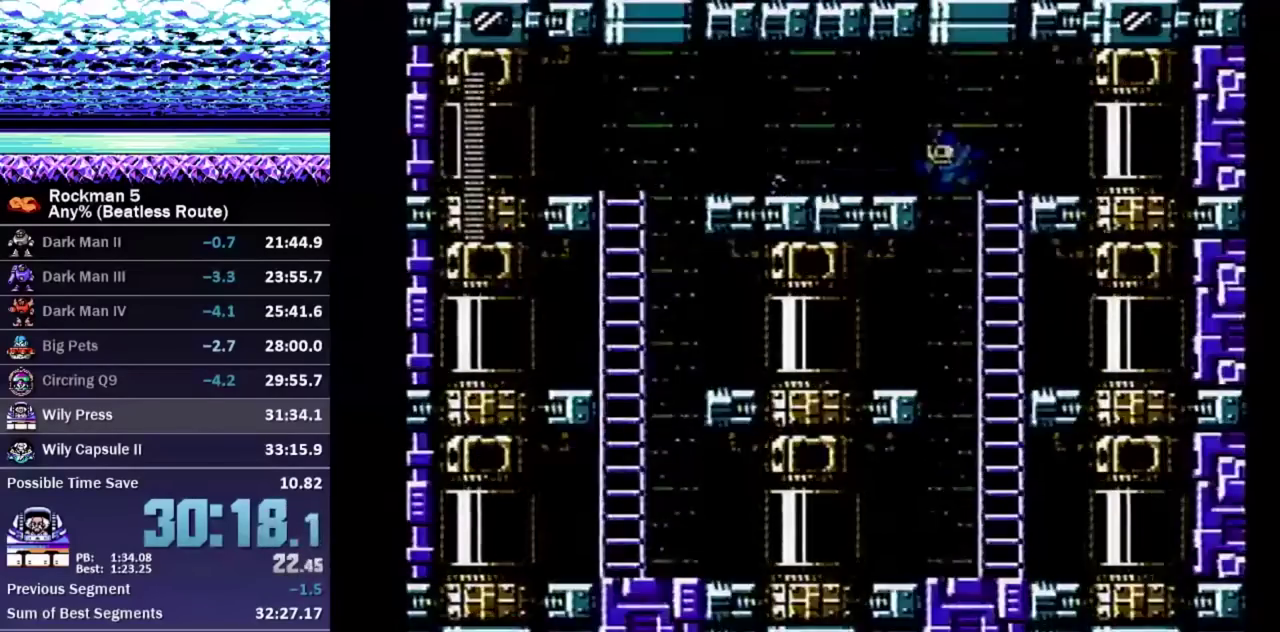
{"buttons": [], "events": []}
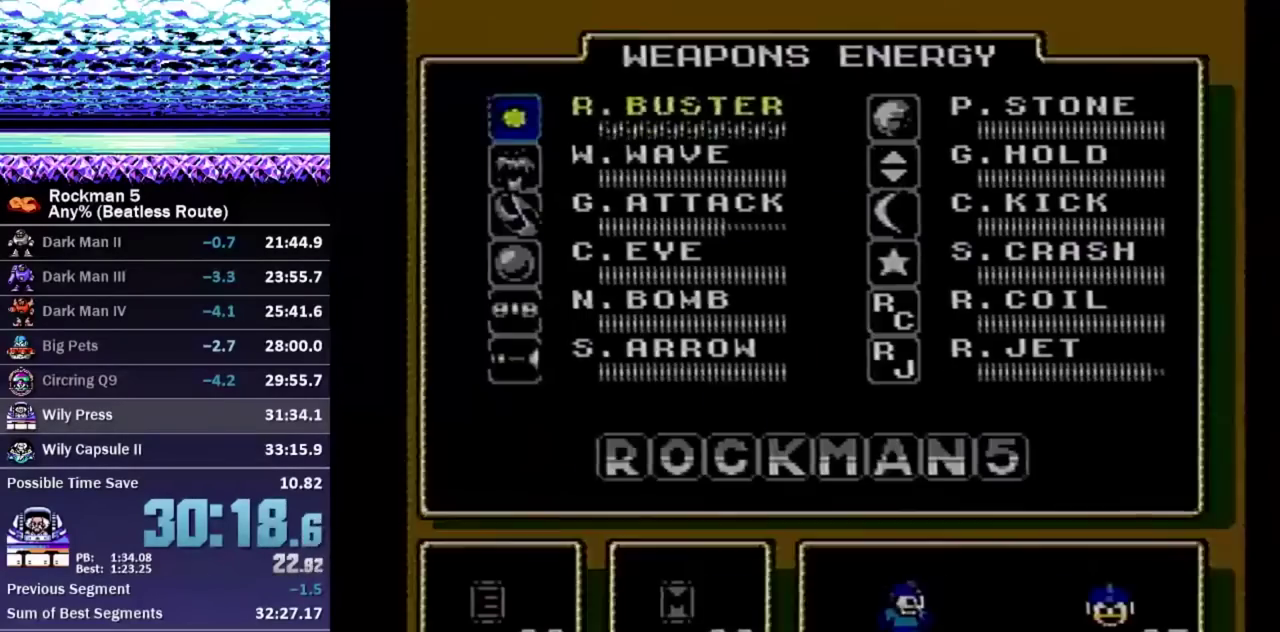
{"buttons": [], "events": [[133, "DPAD_DOWN", "down"], [417, "A", "down"], [433, "DPAD_DOWN", "up"], [483, "A", "up"]]}
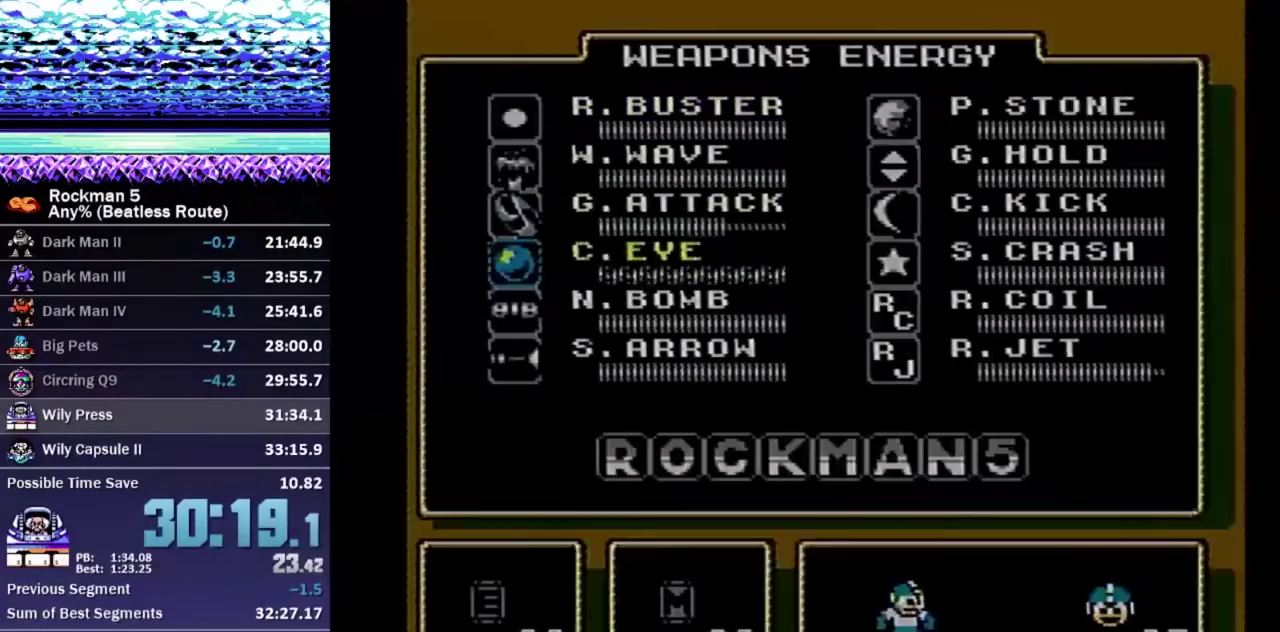
{"buttons": ["DPAD_RIGHT"], "events": [[17, "DPAD_RIGHT", "down"]]}
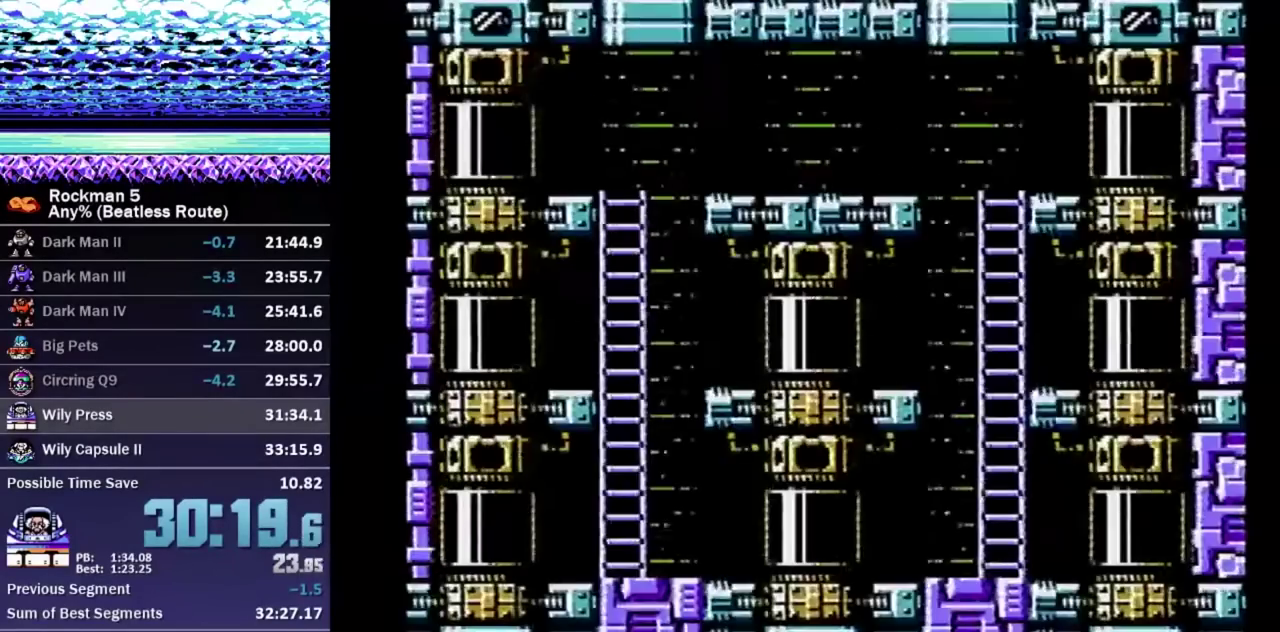
{"buttons": ["DPAD_RIGHT"], "events": [[200, "DPAD_RIGHT", "up"], [333, "DPAD_DOWN", "down"], [400, "DPAD_RIGHT", "down"], [433, "DPAD_DOWN", "up"]]}
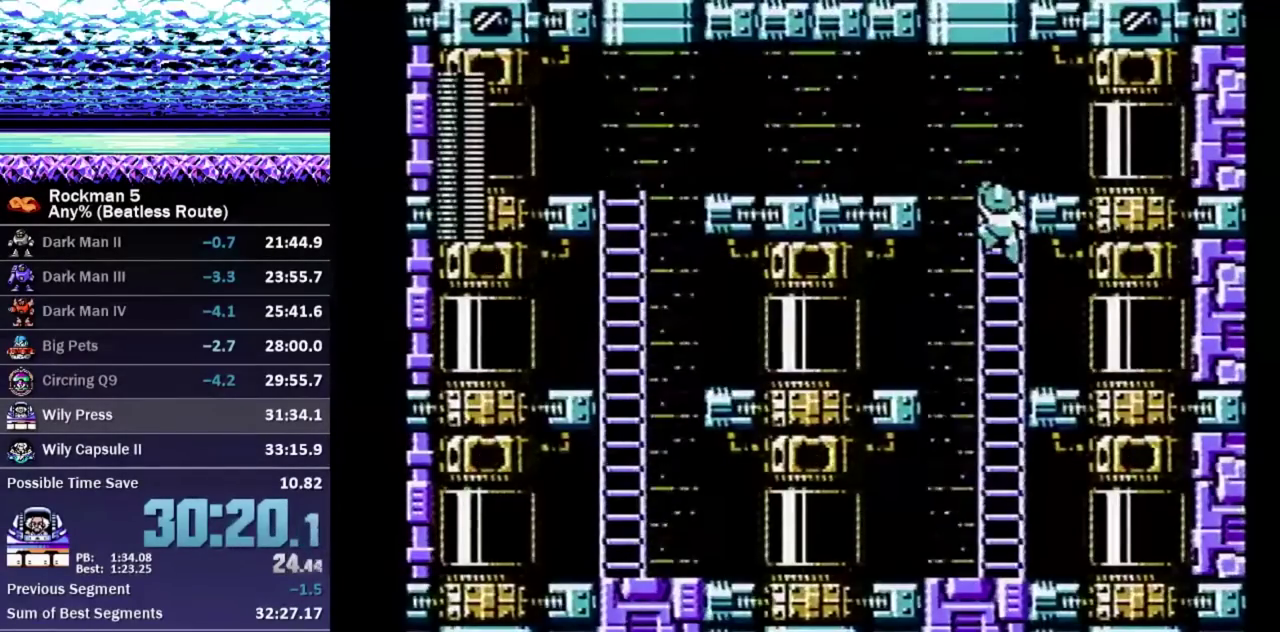
{"buttons": ["DPAD_DOWN", "DPAD_RIGHT"], "events": [[17, "A", "down"], [67, "A", "up"], [150, "DPAD_DOWN", "down"], [333, "A", "down"], [383, "A", "up"]]}
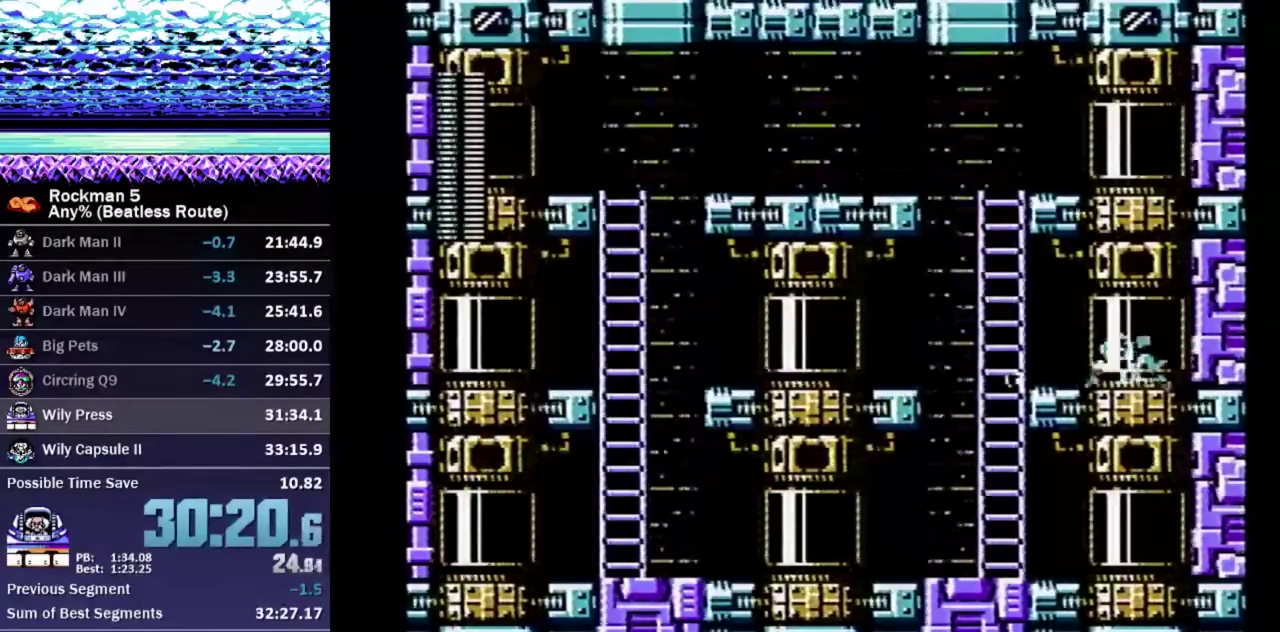
{"buttons": [], "events": [[17, "DPAD_DOWN", "up"], [17, "DPAD_RIGHT", "up"]]}
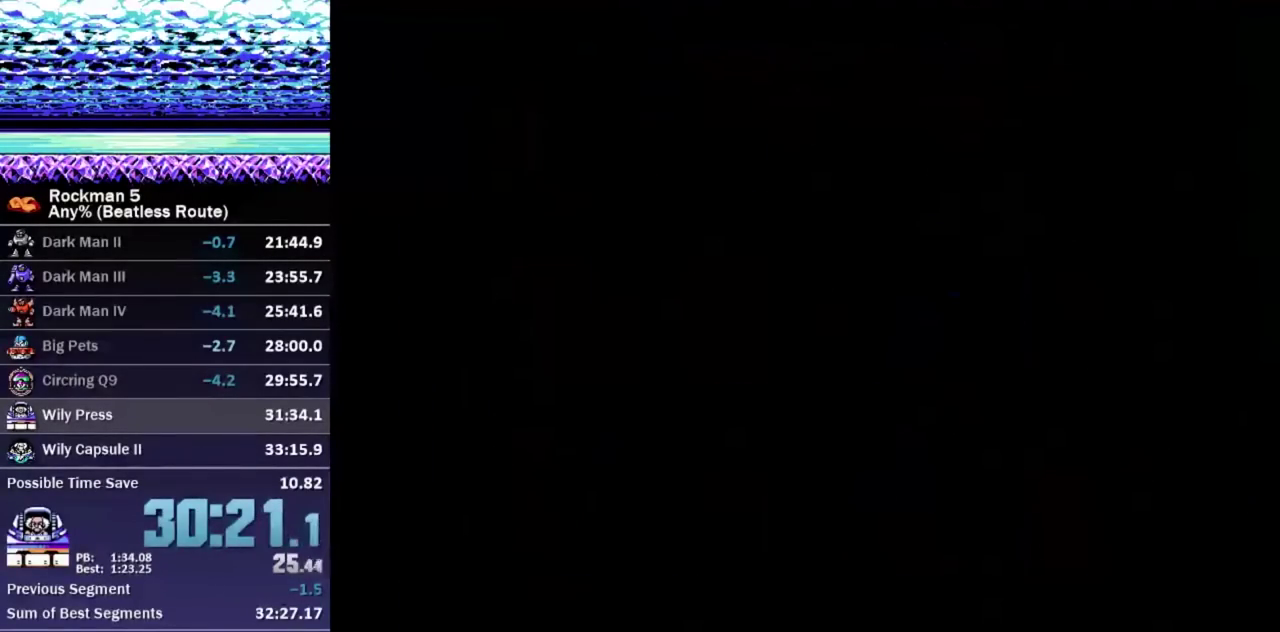
{"buttons": [], "events": []}
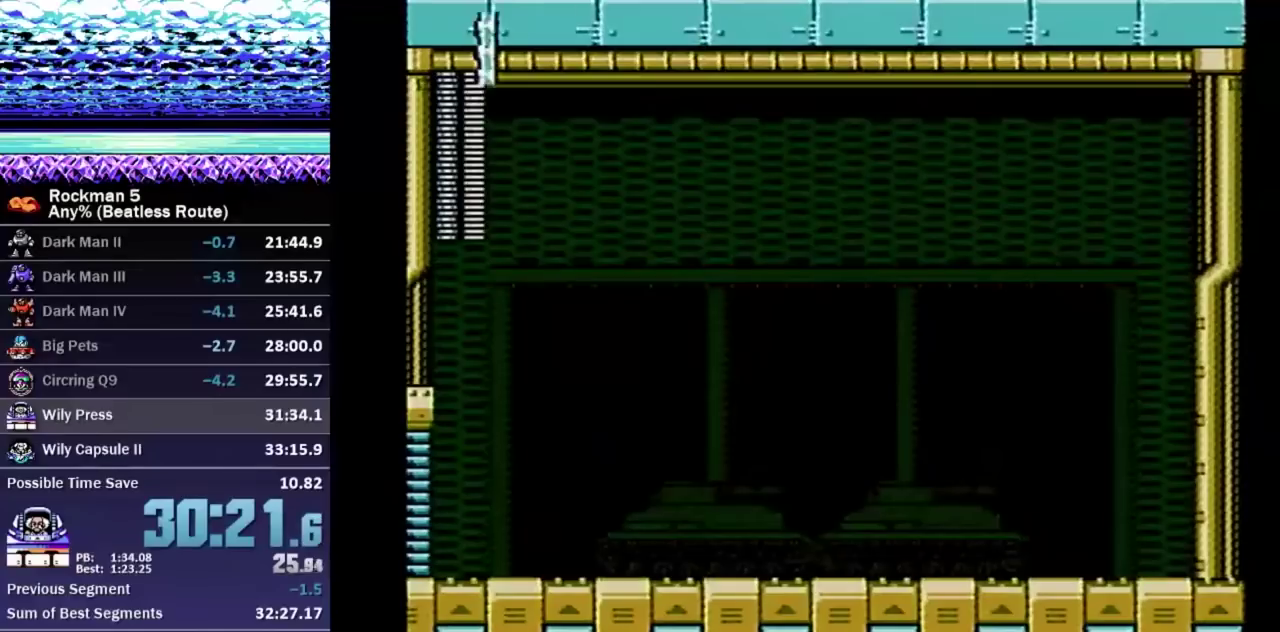
{"buttons": [], "events": []}
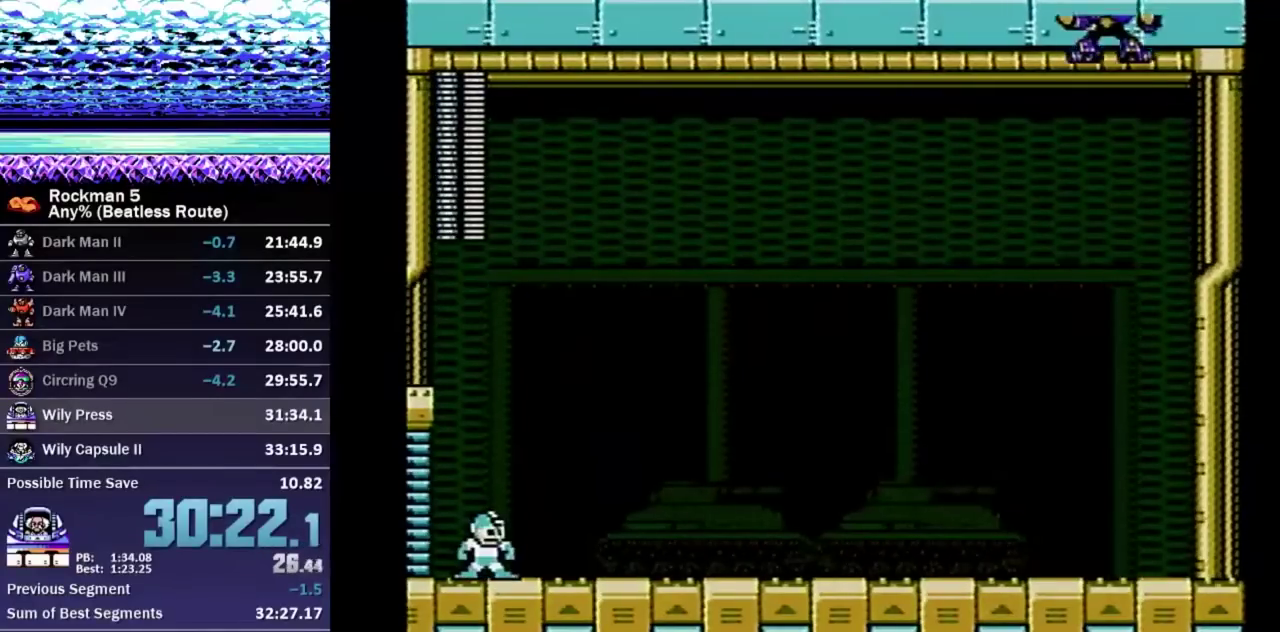
{"buttons": [], "events": []}
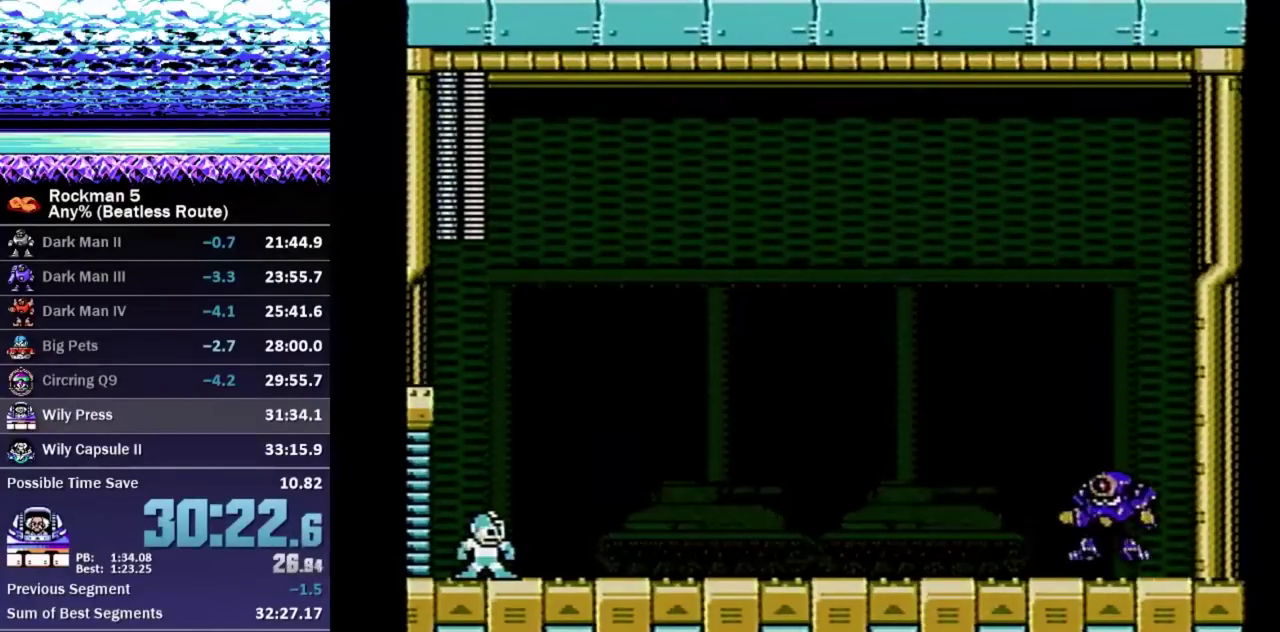
{"buttons": [], "events": []}
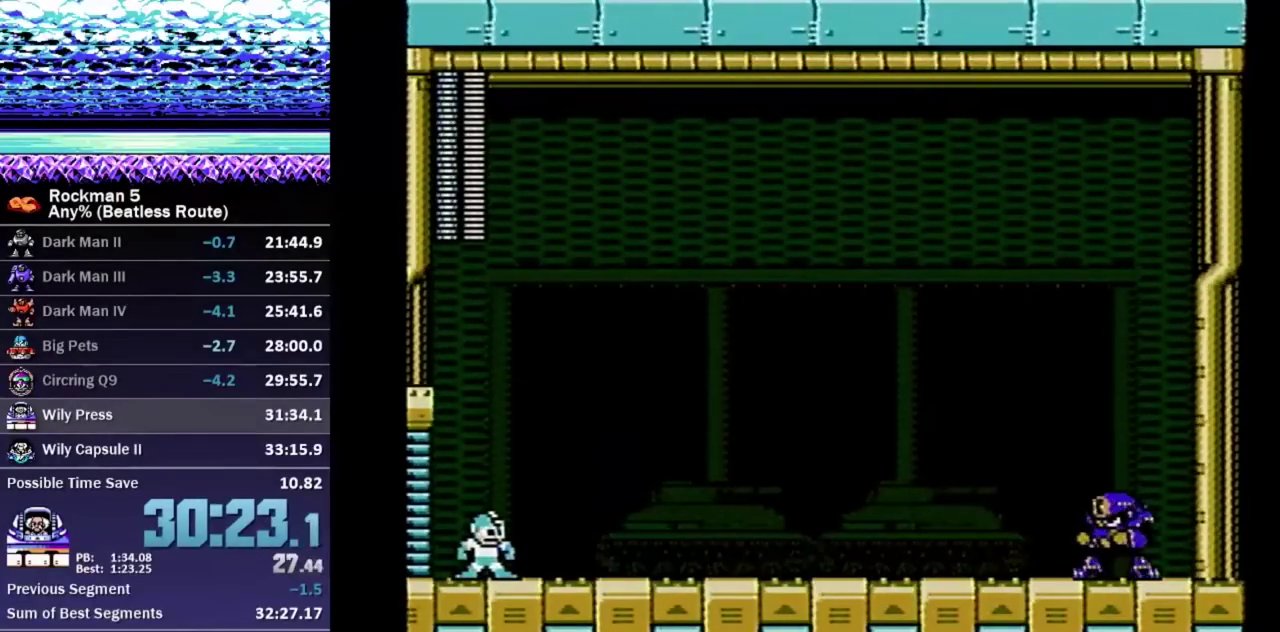
{"buttons": [], "events": []}